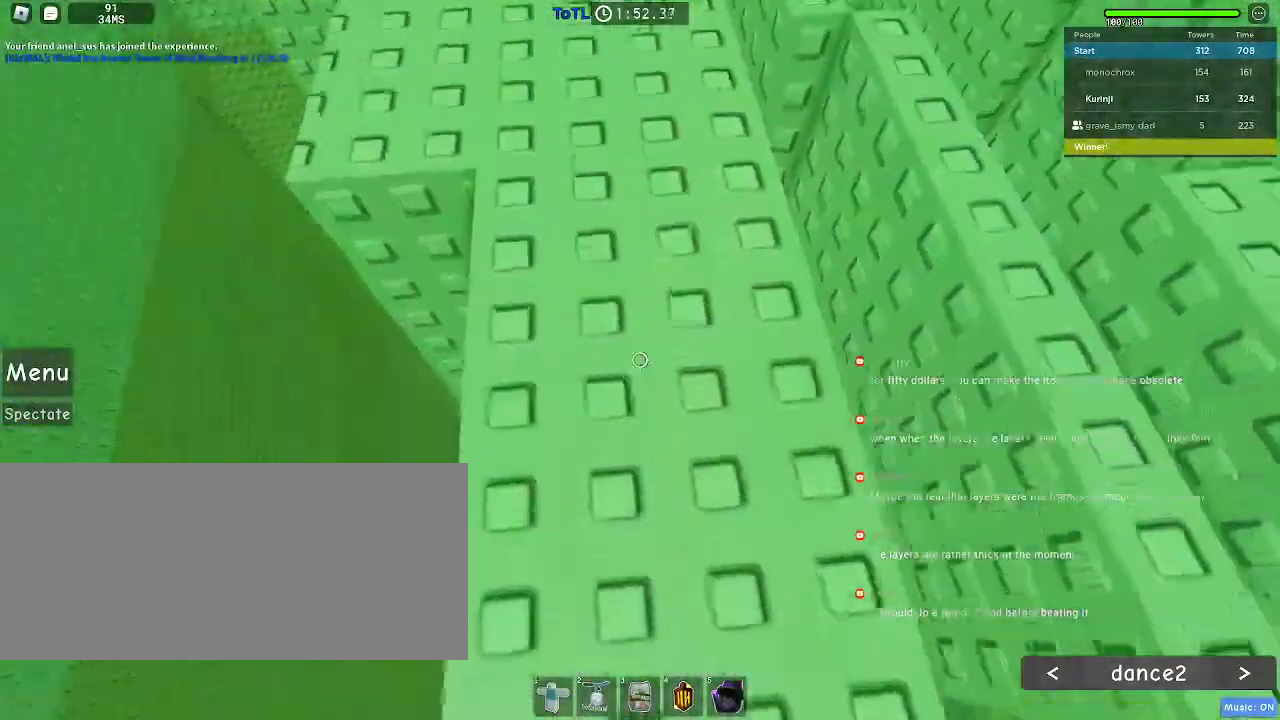
Gameplay with keyboard and mouse; each line is a JSON object with the keys and mouse buttons held at the frame after it. "events" lists presses ("down") and releases ("up") of "a", "ctrl", "d", "e", "f", "q", "r", "s", "shift", "space", "tab", "w", "mouse_left", "mouse_wheel", "mouse_right", "mouse_mb4" and "mouse_mb5" between this image and that frame as [ms after this image, input, new state], when the widget could be followed in between. "mouse_left", "mouse_wheel", "mouse_right", "mouse_mb4", "mouse_mb5" = the "left", "wheel", "right", "mb4", "mb5" buttons of the "mouse" list. No other keys are recorded. "wheel" means that the mouse wheel is clicked or scrolled. Mouse movement is not recorded.
{"keys": ["w"], "mouse": [], "events": [[84, "mouse_wheel", "up"], [234, "w", "down"]]}
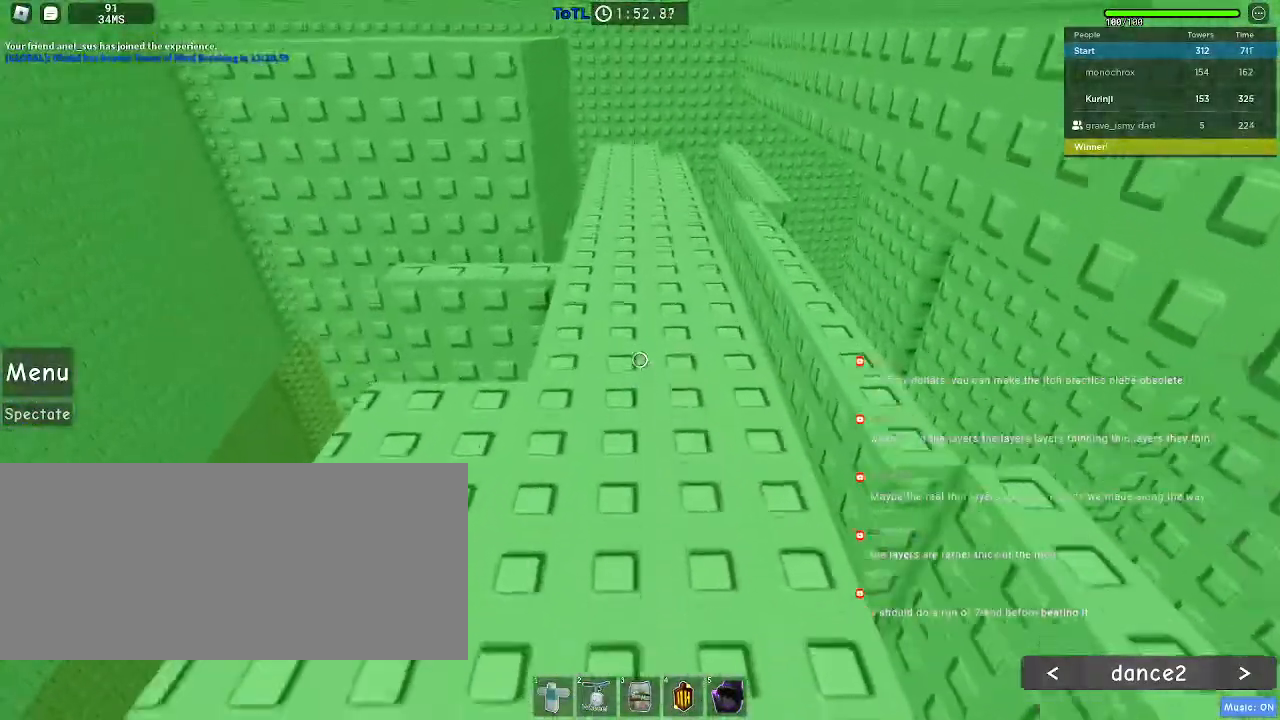
{"keys": ["w"], "mouse": [], "events": []}
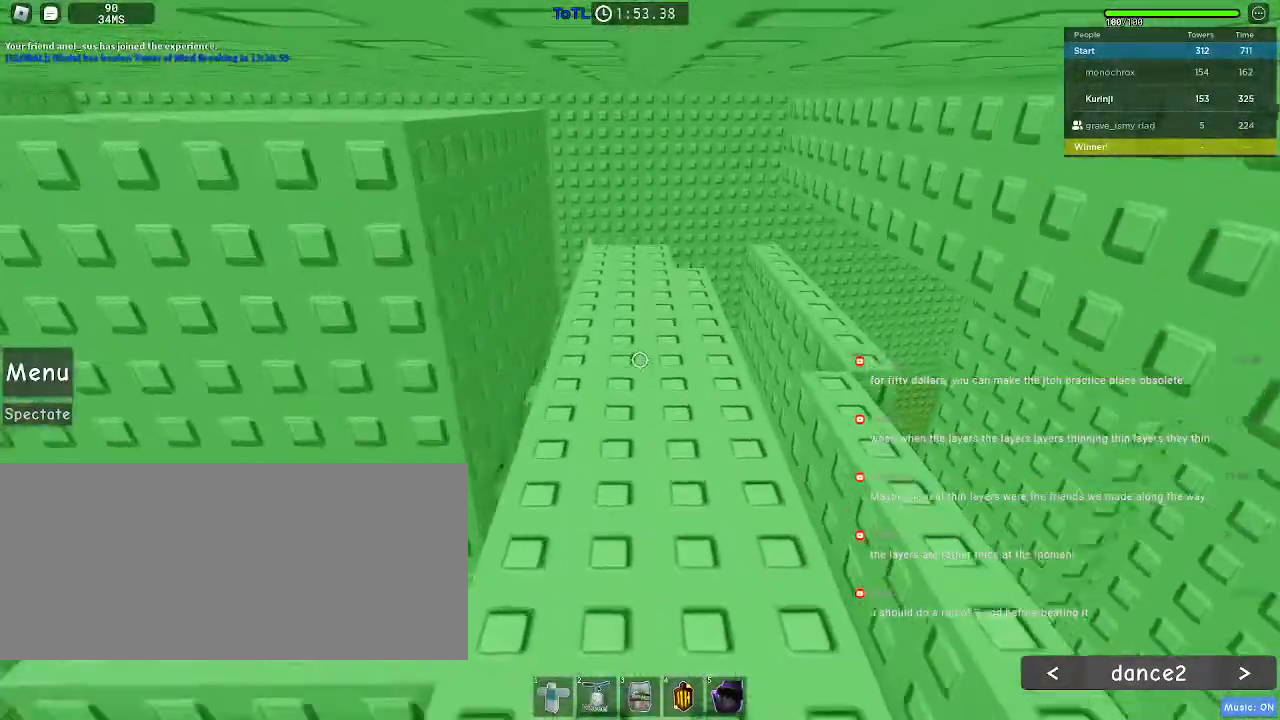
{"keys": ["w"], "mouse": [], "events": []}
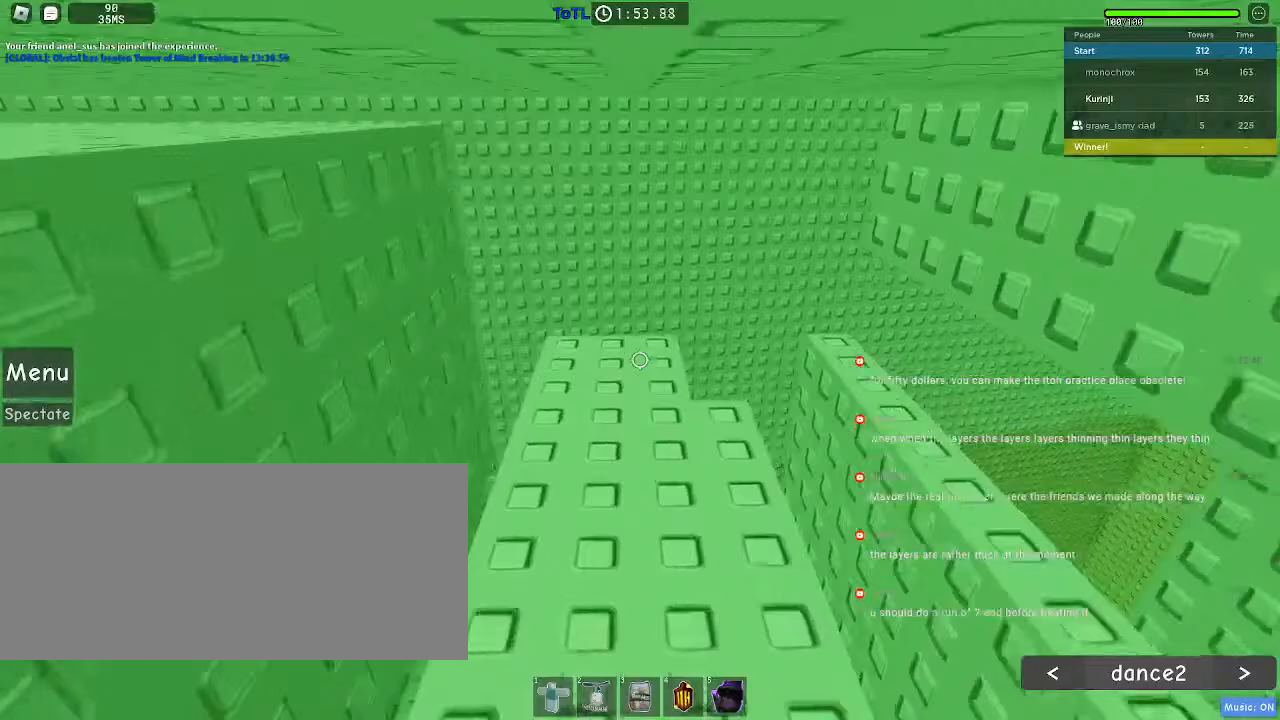
{"keys": [], "mouse": [], "events": [[317, "w", "up"]]}
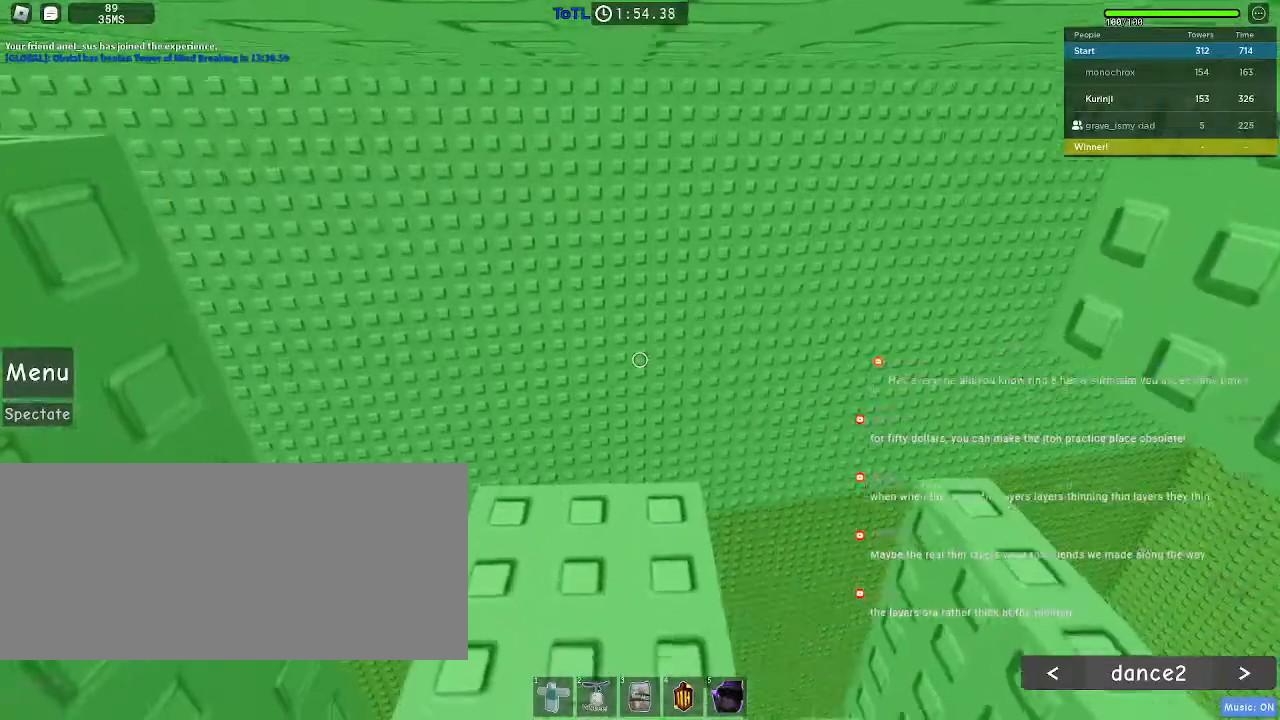
{"keys": [], "mouse": [], "events": [[250, "w", "down"], [367, "w", "up"]]}
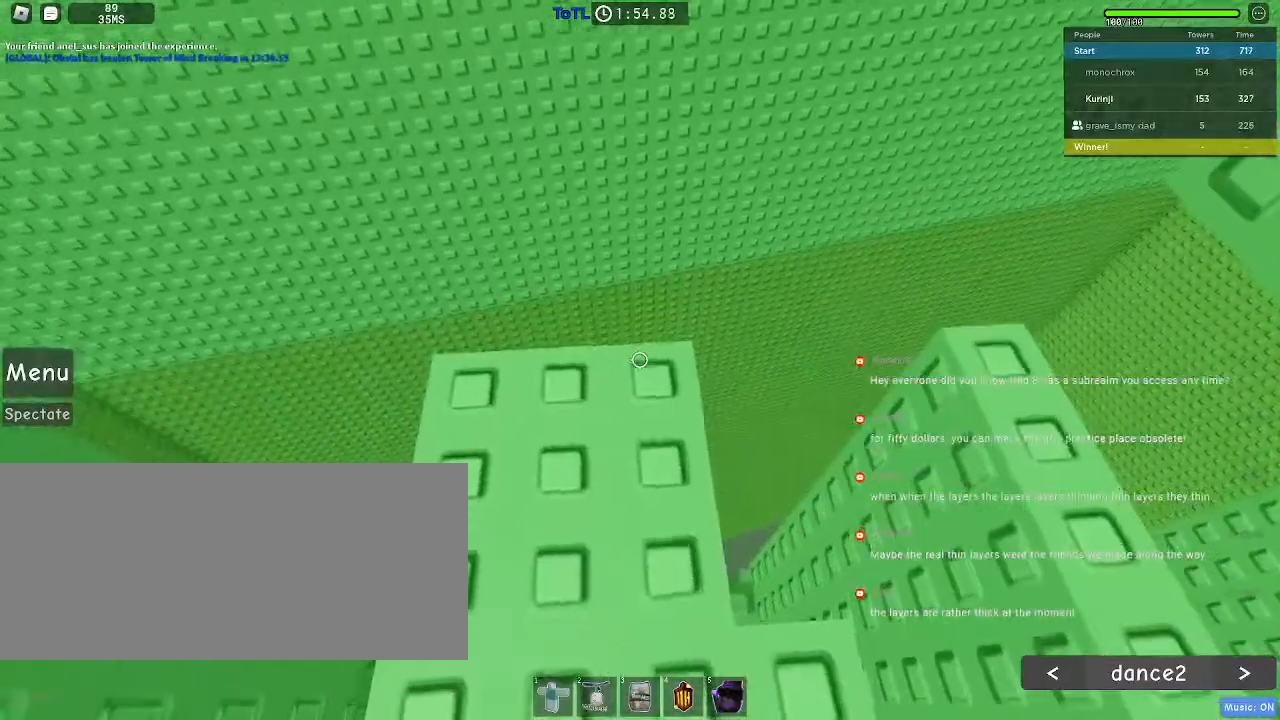
{"keys": ["w"], "mouse": [], "events": [[50, "w", "down"], [167, "w", "up"], [450, "w", "down"]]}
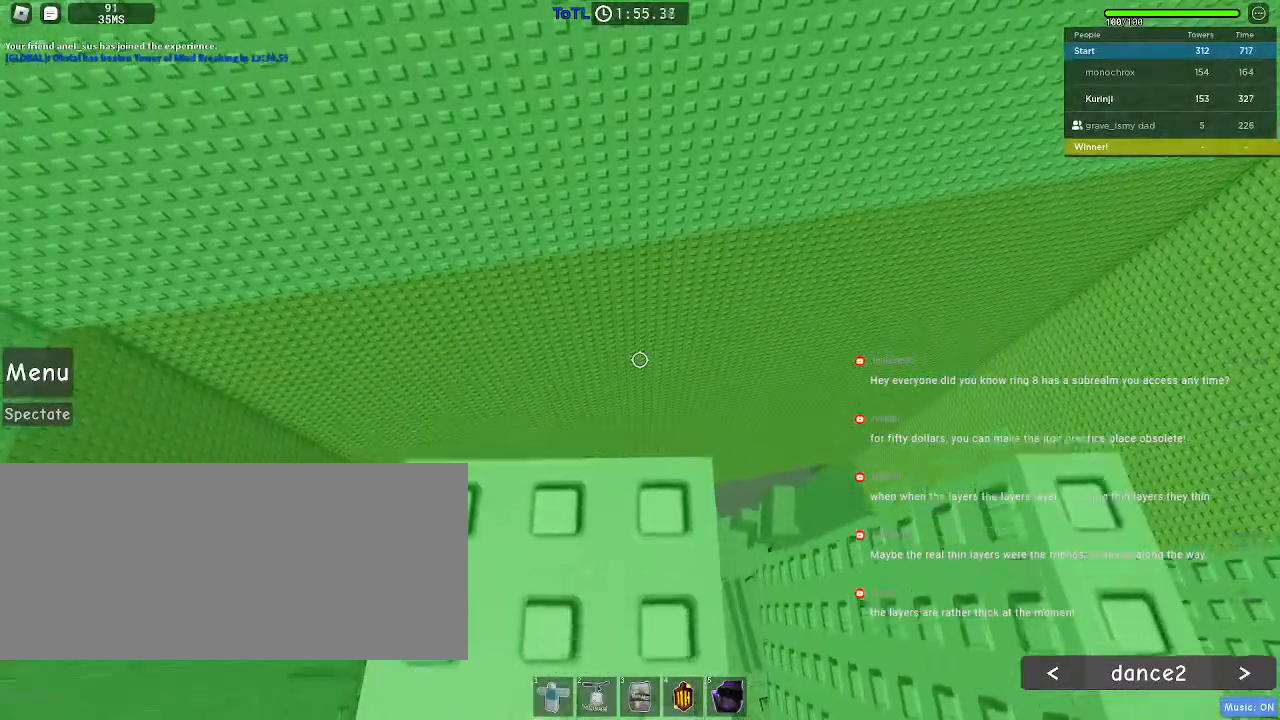
{"keys": [], "mouse": [], "events": [[17, "w", "up"], [400, "w", "down"], [467, "w", "up"]]}
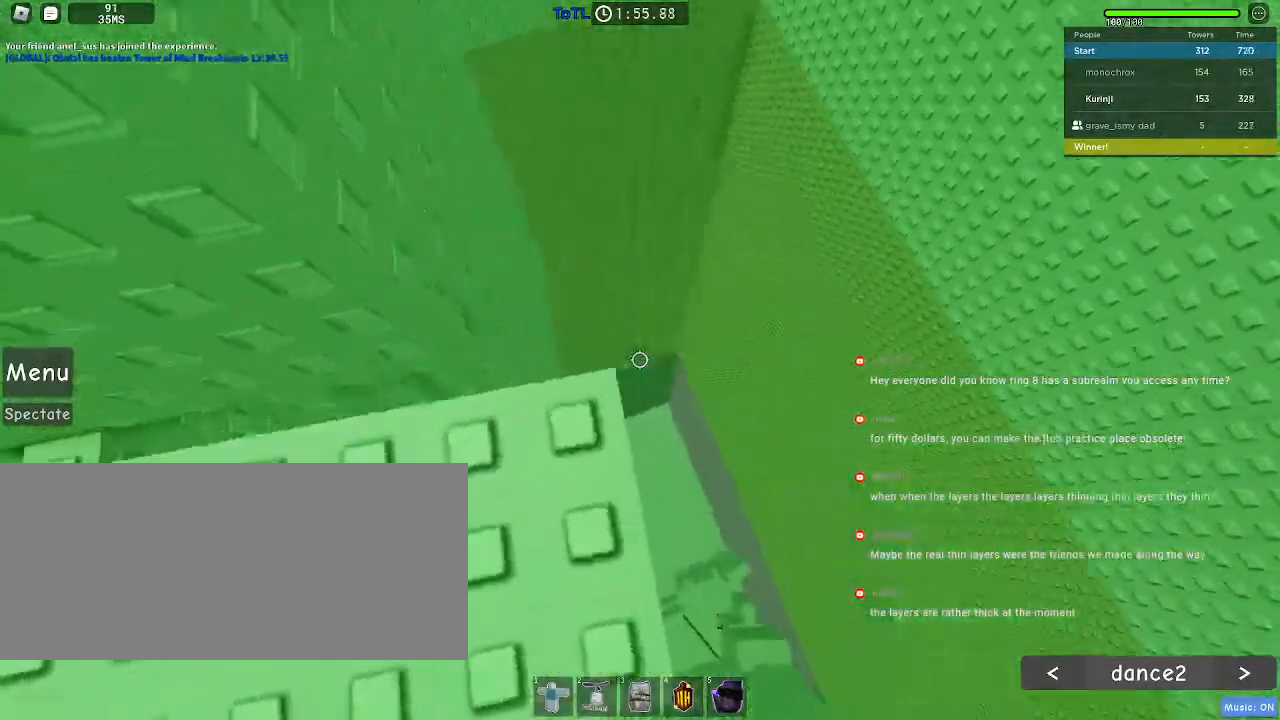
{"keys": [], "mouse": ["left"], "events": [[167, "s", "down"], [267, "s", "up"], [317, "mouse_left", "down"], [417, "w", "down"], [500, "w", "up"]]}
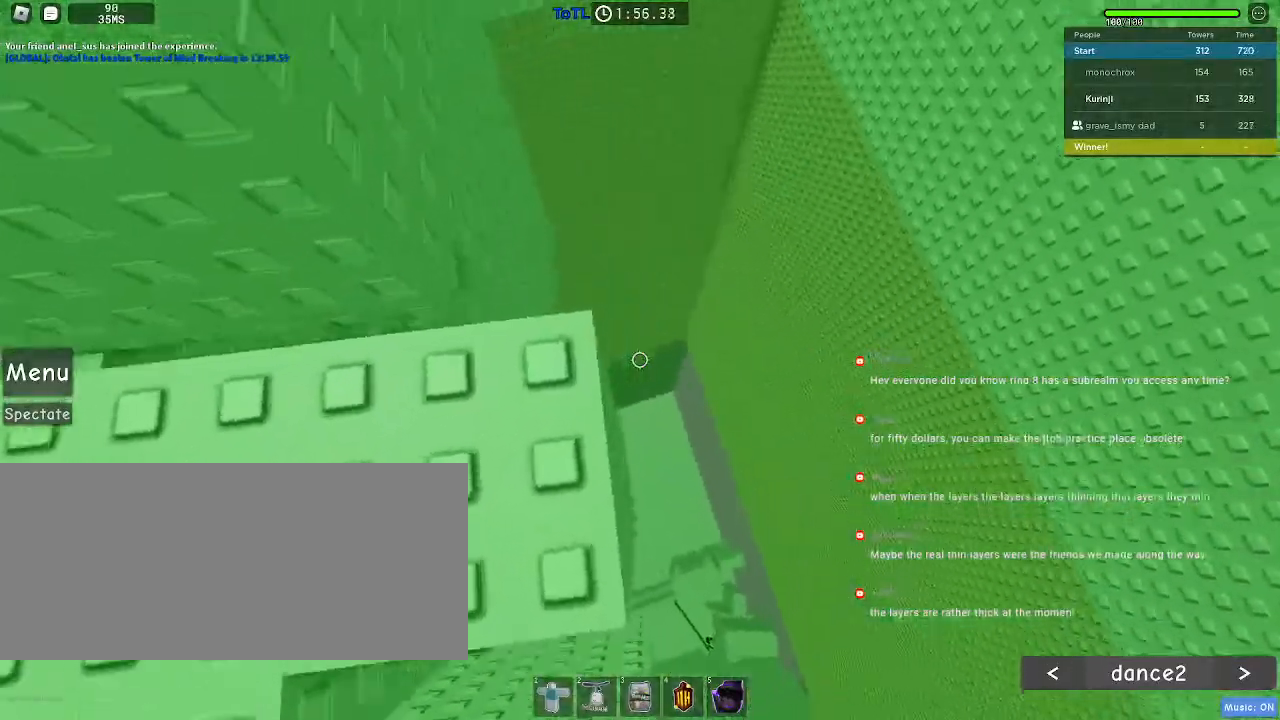
{"keys": ["shift"], "mouse": []}
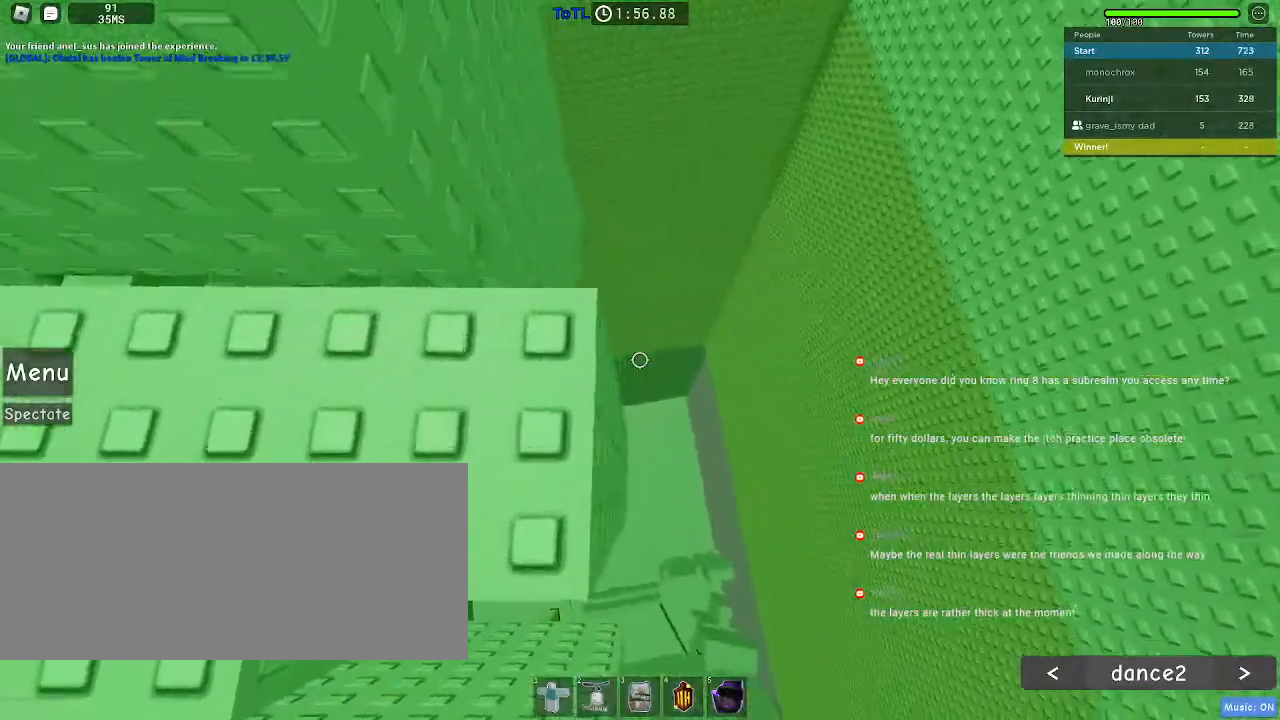
{"keys": [], "mouse": ["right"], "events": [[50, "mouse_right", "down"], [67, "shift", "up"], [117, "mouse_wheel", "down"], [350, "mouse_wheel", "up"]]}
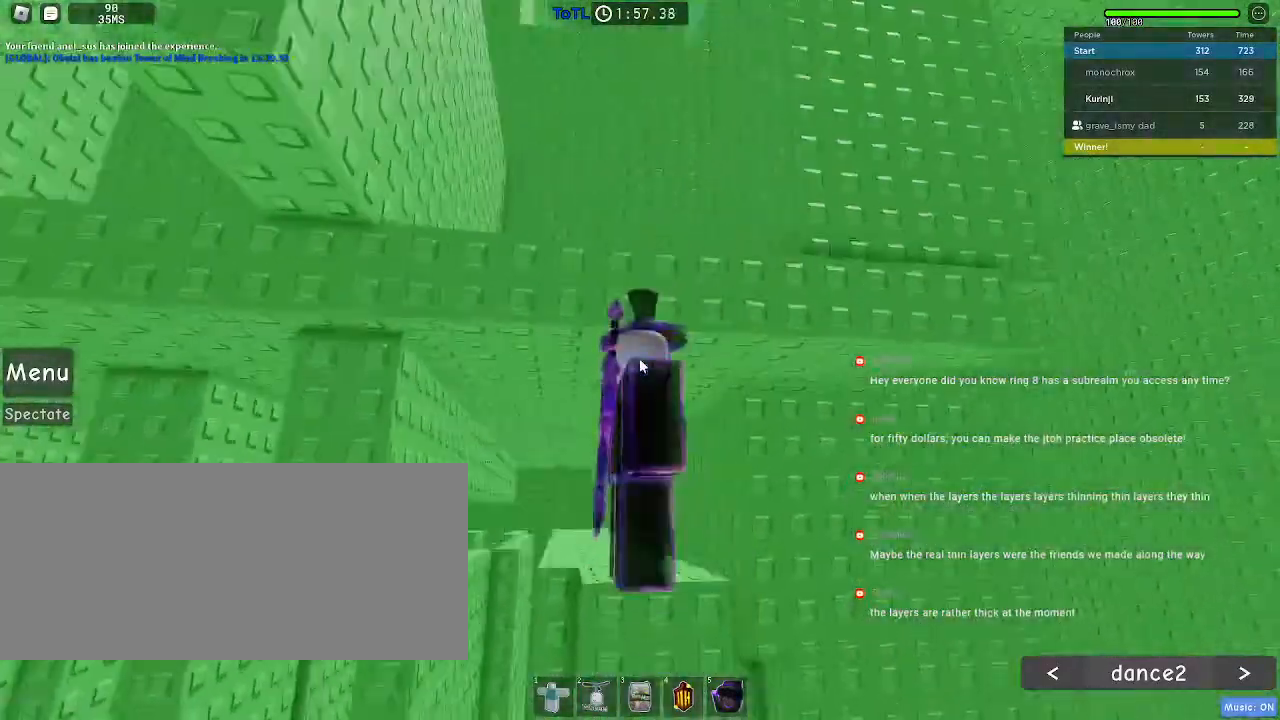
{"keys": ["s"], "mouse": ["right"], "events": [[450, "s", "down"]]}
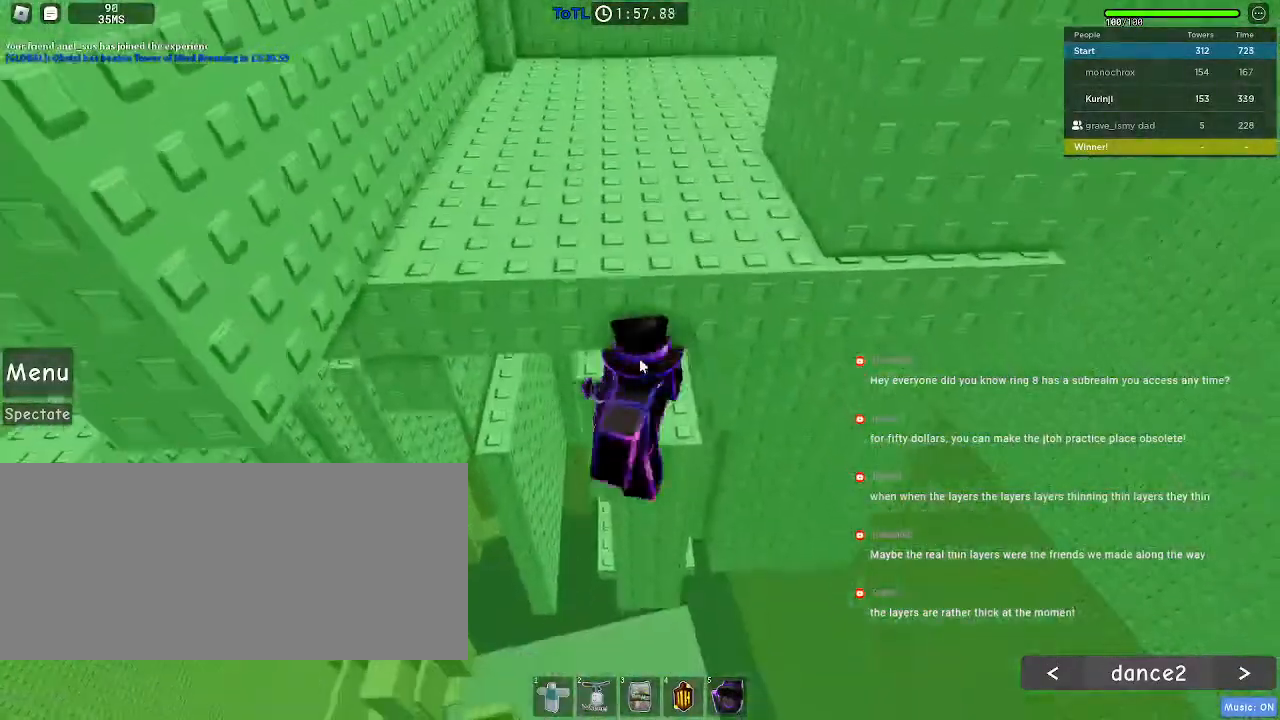
{"keys": ["w"], "mouse": ["right"], "events": [[50, "space", "down"], [67, "s", "up"], [134, "w", "down"], [167, "space", "up"]]}
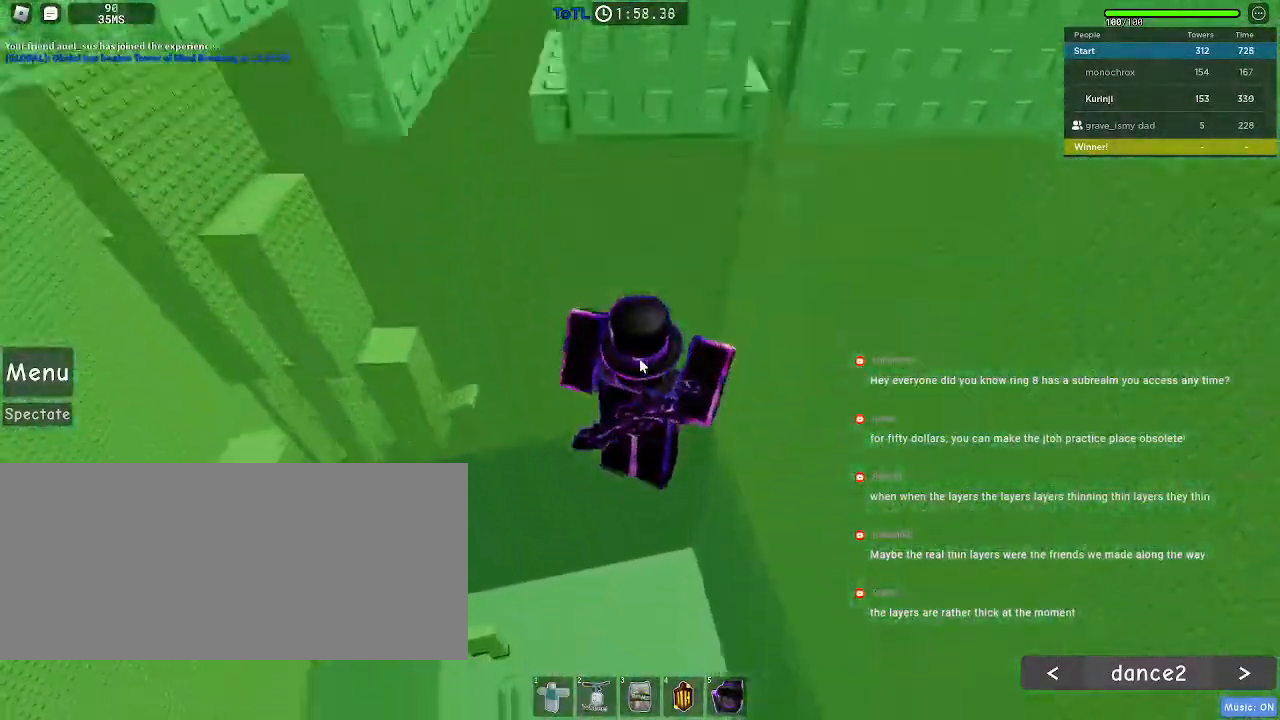
{"keys": ["a"], "mouse": ["right"], "events": [[184, "a", "down"], [384, "w", "up"]]}
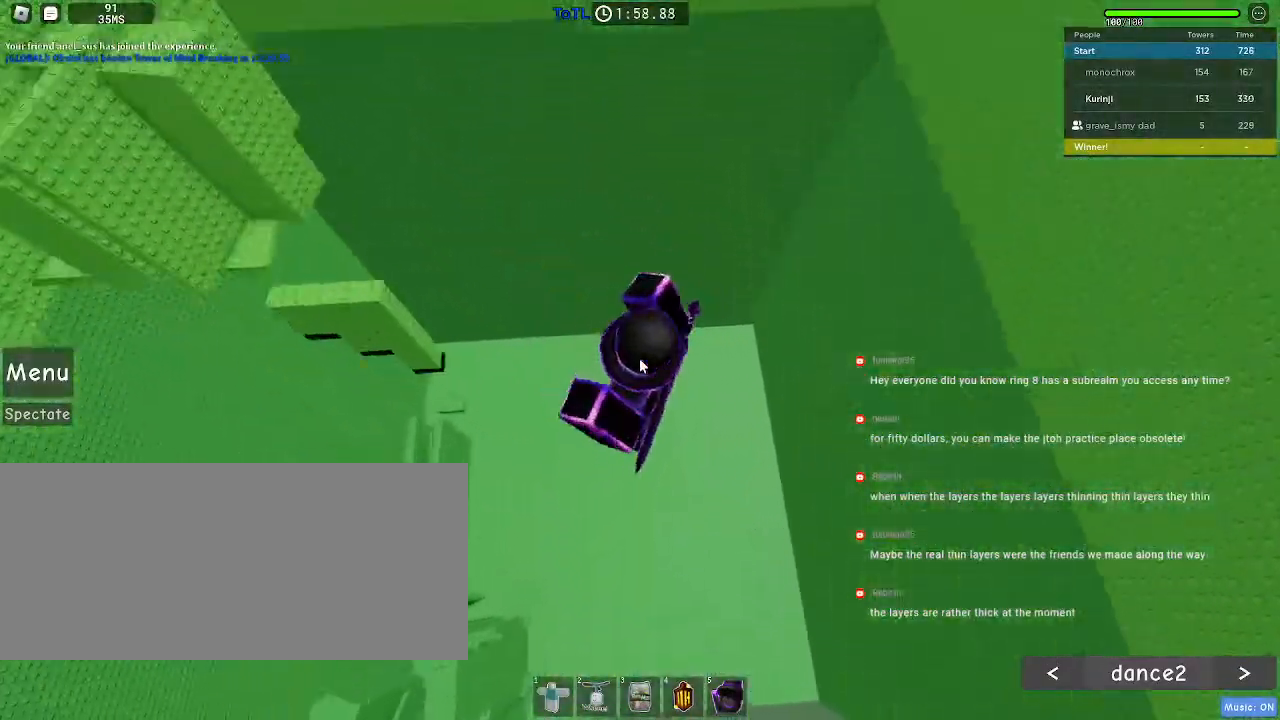
{"keys": ["r"], "mouse": [], "events": [[17, "a", "up"], [100, "shift", "down"], [117, "r", "down"], [217, "mouse_right", "up"], [250, "shift", "up"]]}
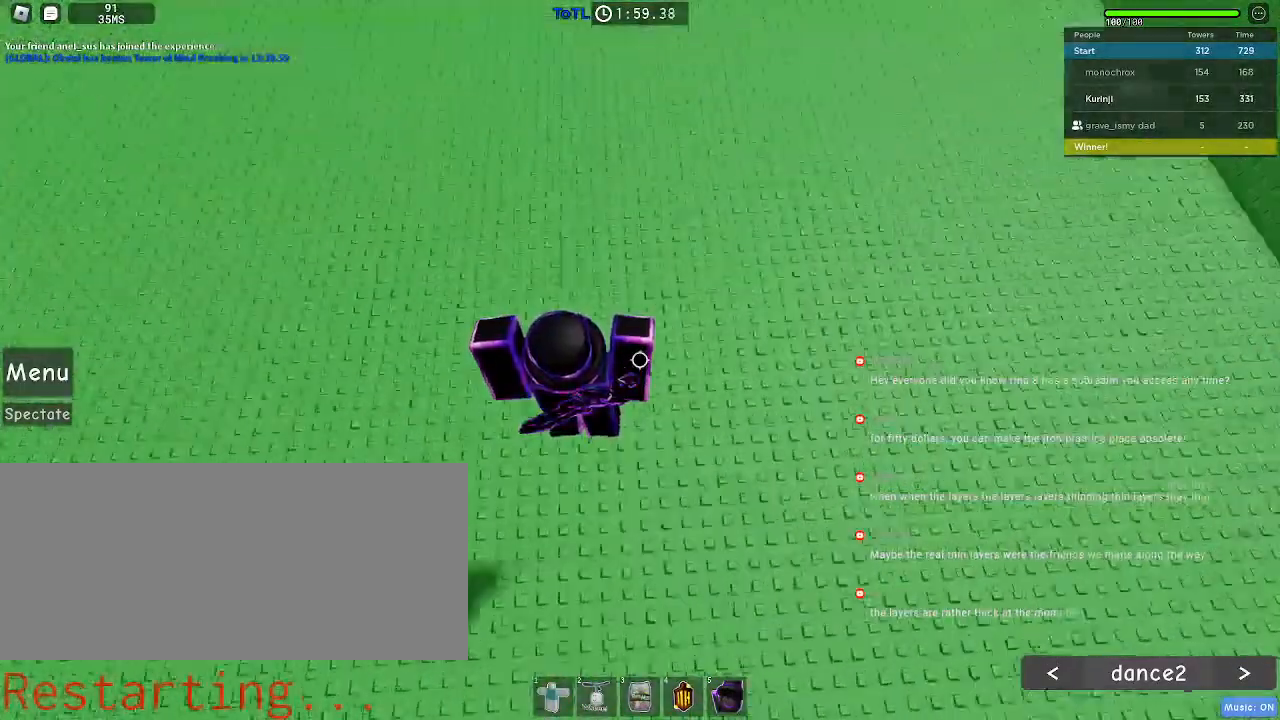
{"keys": [], "mouse": [], "events": [[484, "r", "up"]]}
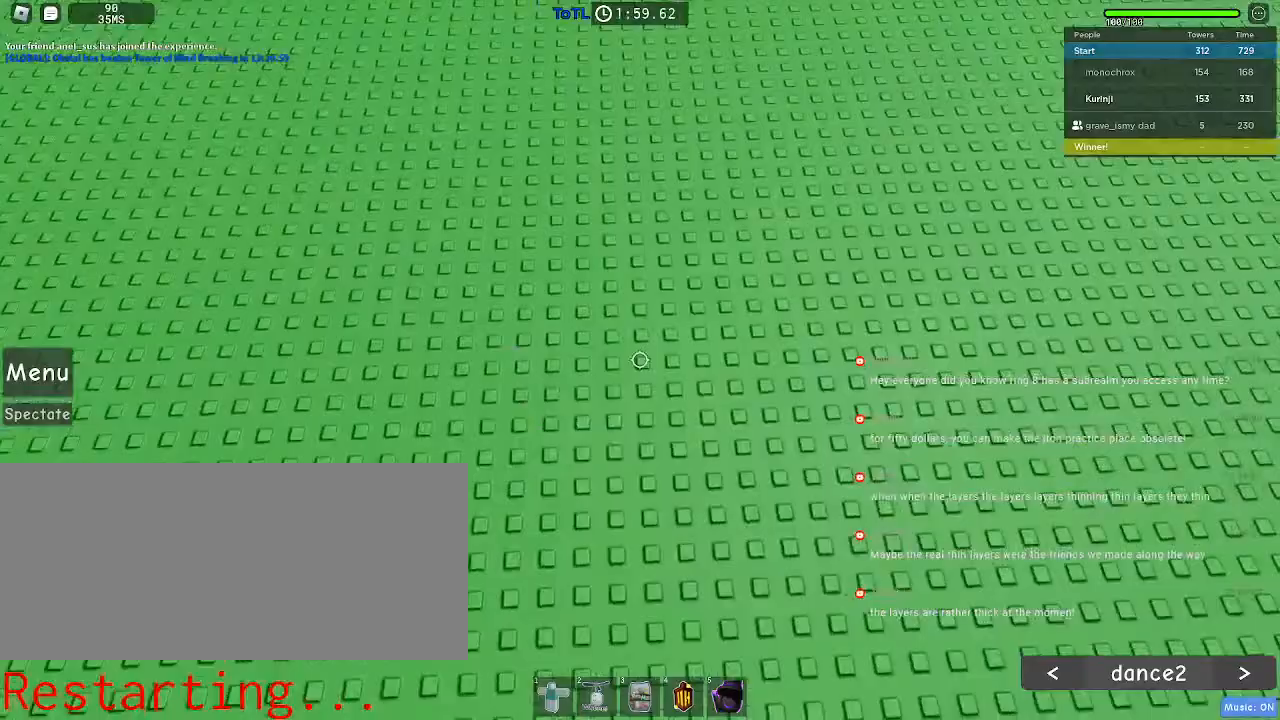
{"keys": ["w"], "mouse": [], "events": [[200, "w", "down"]]}
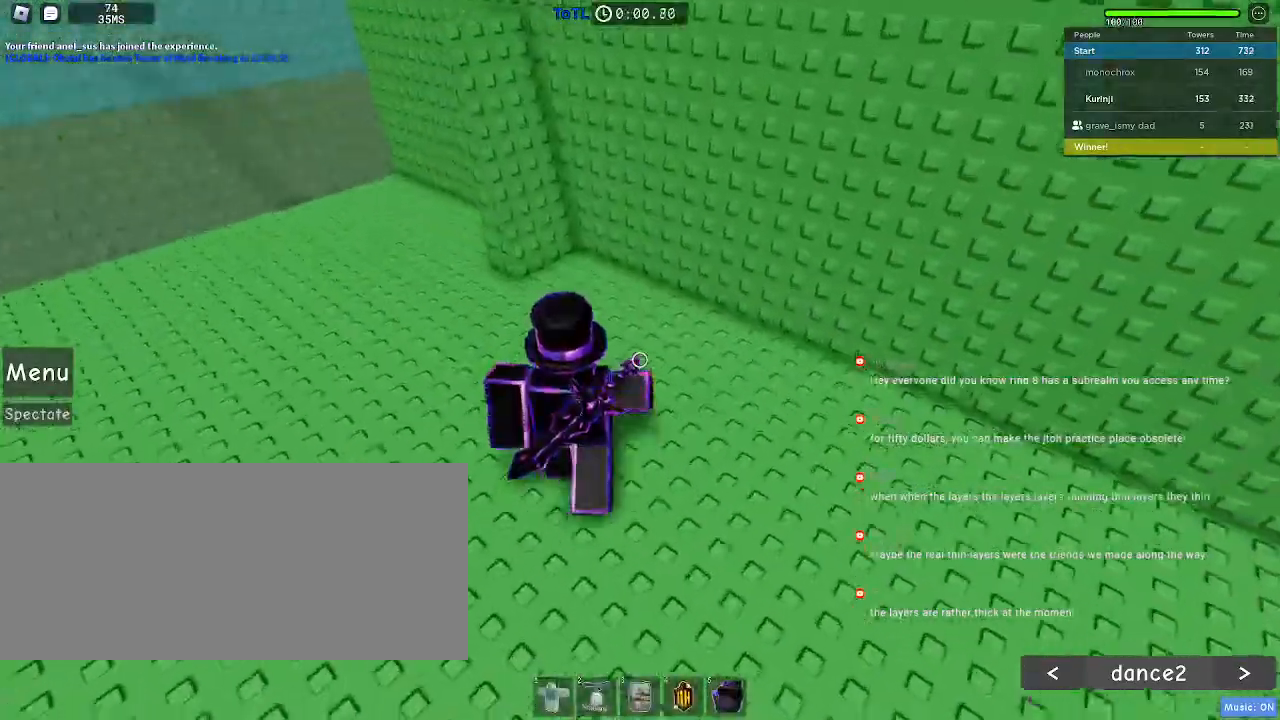
{"keys": ["w"], "mouse": [], "events": []}